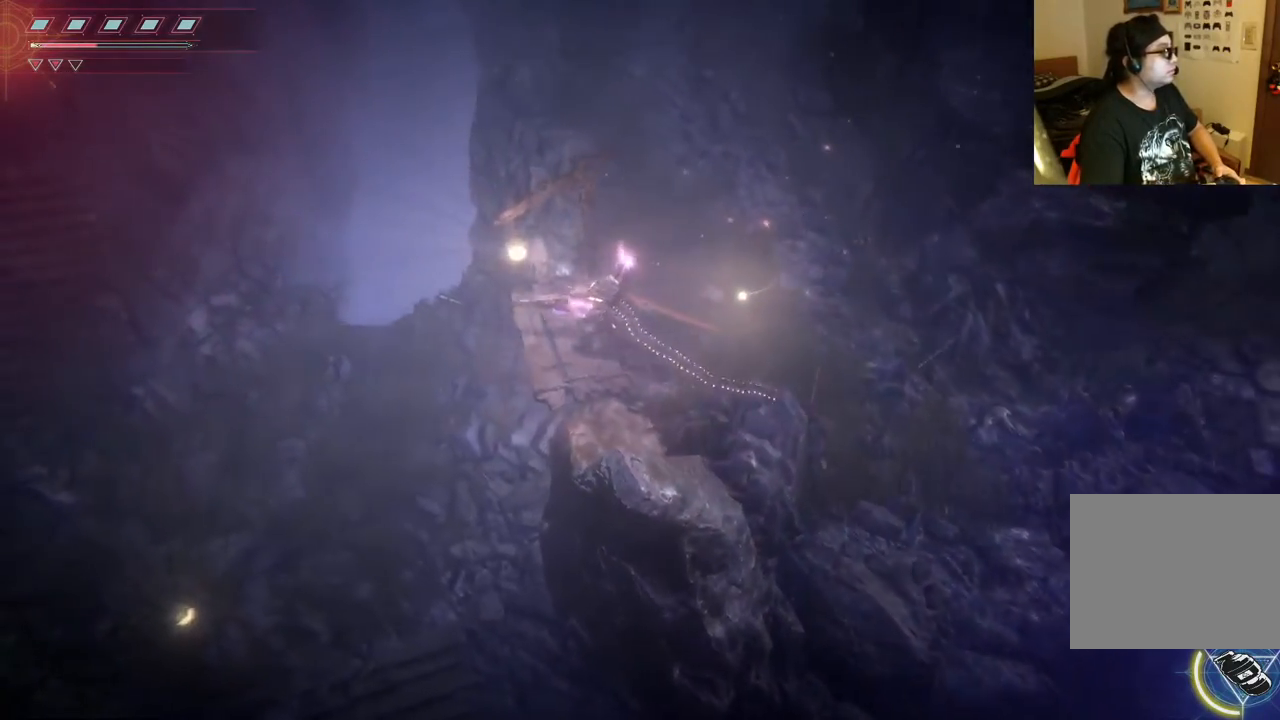
Gameplay with a controller (Xbox layout); each line is a JSON object with the inputs held at the frame after it (dt_ms = milliseconds from this image to that frame). "events" lists button and stick changes between this image and that frame as [ms after this image, input, new state], when the widget could be followed in between. Not read: L3 R3.
{"dt_ms": 500, "buttons": [], "left_stick": "left", "right_stick": "center", "events": []}
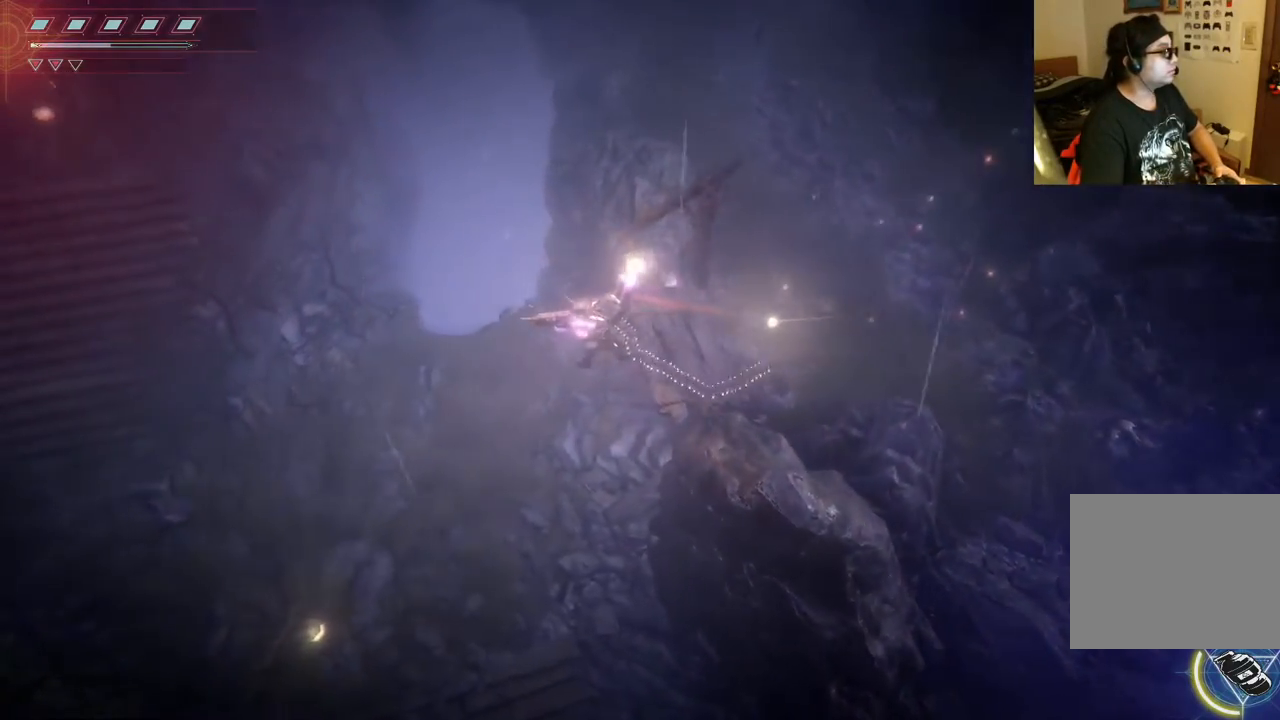
{"dt_ms": 500, "buttons": [], "left_stick": "down-right", "right_stick": "center", "events": [[333, "left_stick", "down"], [433, "left_stick", "down-right"]]}
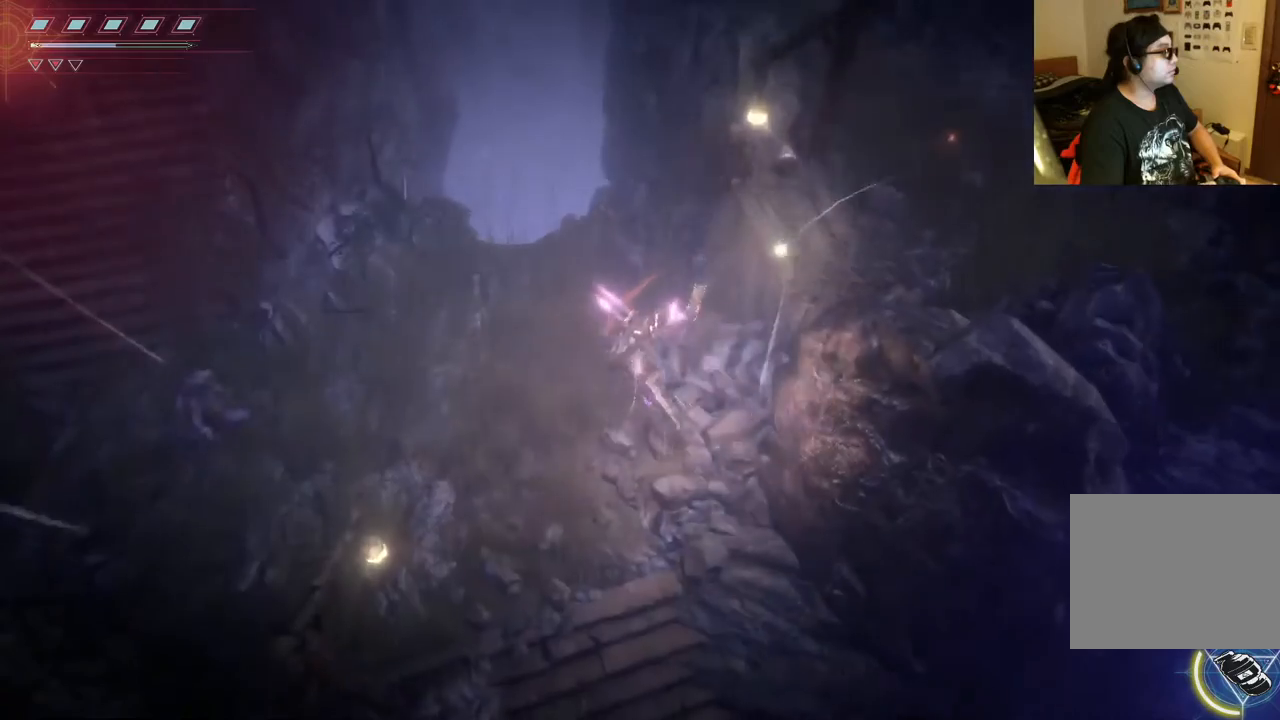
{"dt_ms": 500, "buttons": [], "left_stick": "left", "right_stick": "center", "events": [[300, "left_stick", "down"], [483, "left_stick", "left"]]}
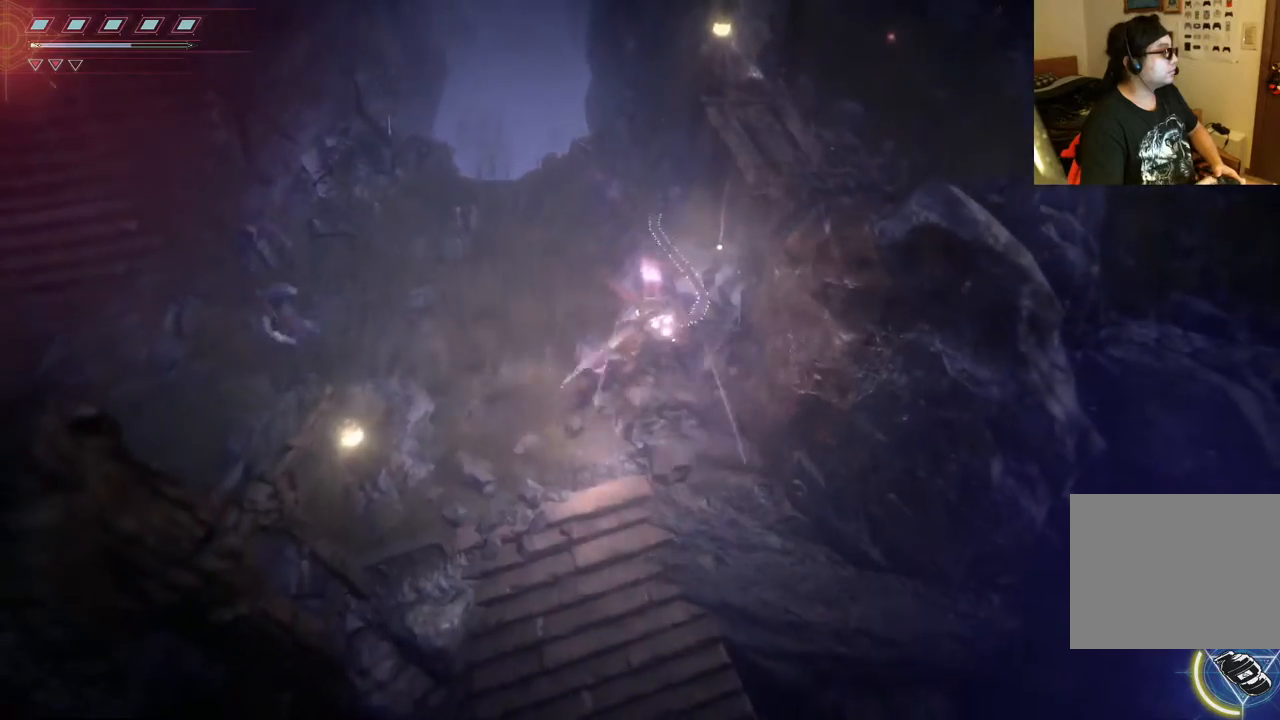
{"dt_ms": 500, "buttons": ["R2"], "left_stick": "down-right", "right_stick": "left", "events": [[100, "right_stick", "left"], [133, "R2", "down"], [433, "left_stick", "down"], [500, "left_stick", "down-right"]]}
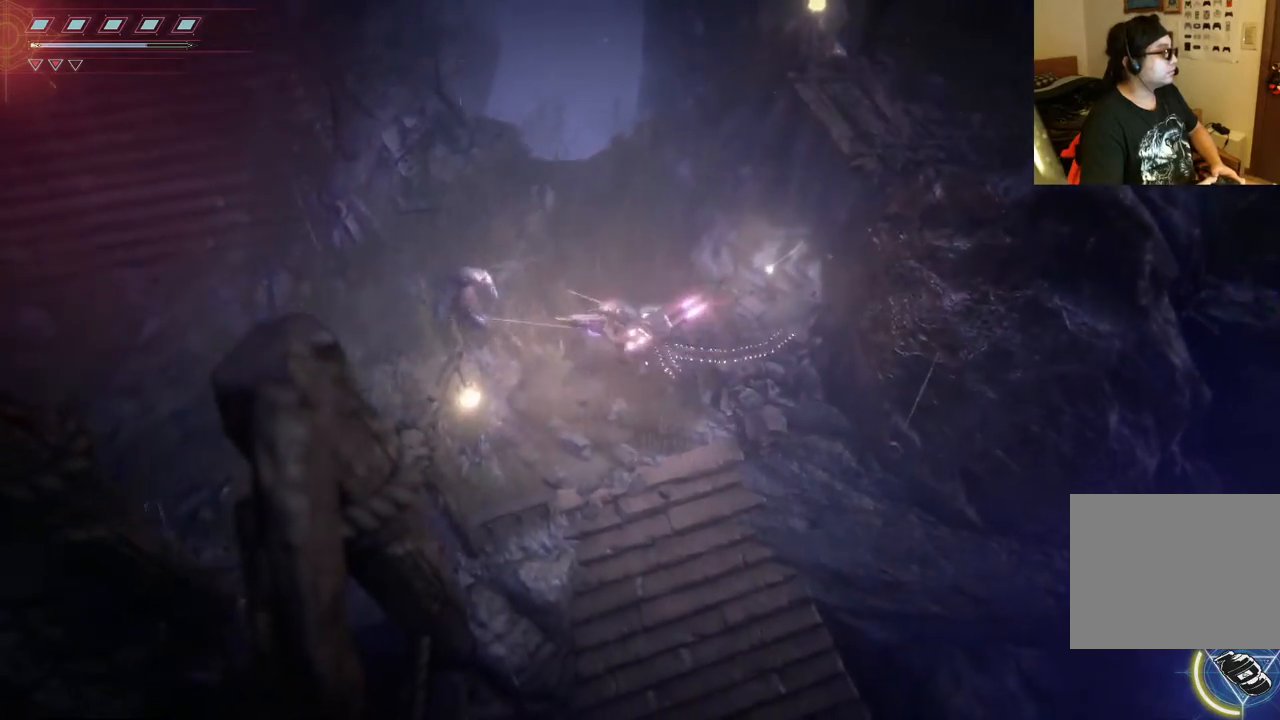
{"dt_ms": 500, "buttons": ["R2"], "left_stick": "down-right", "right_stick": "left", "events": []}
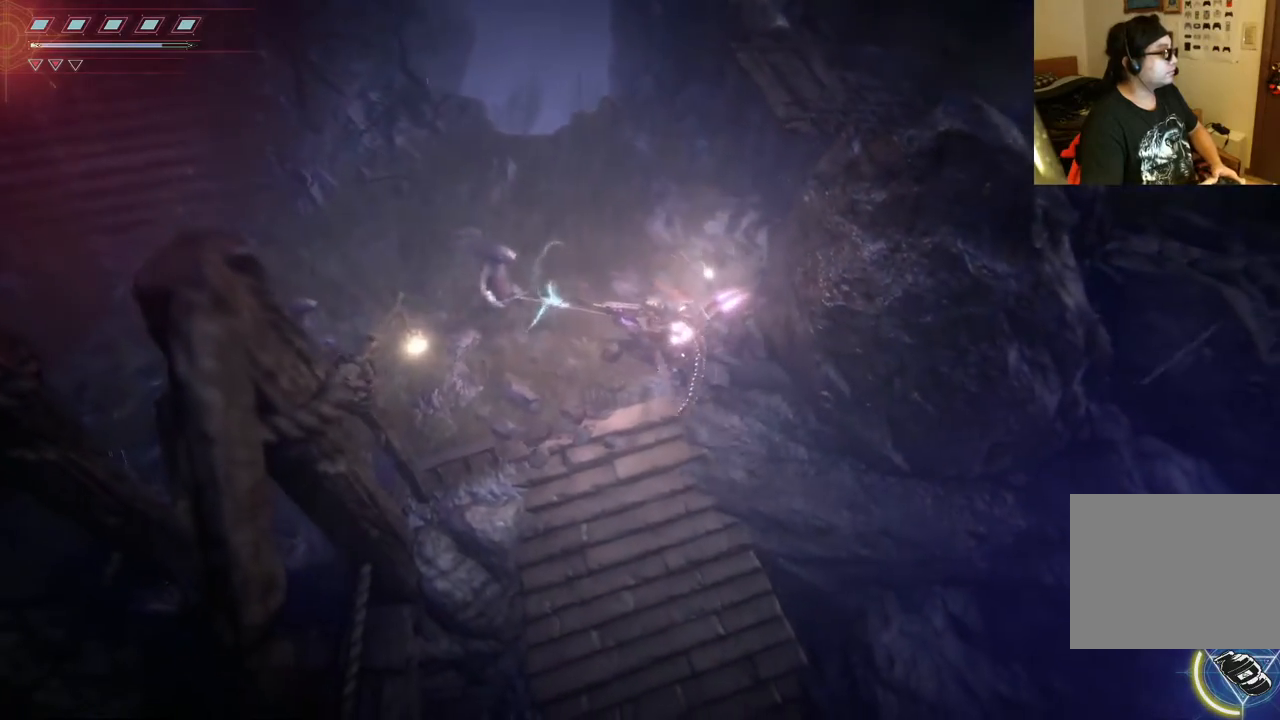
{"dt_ms": 500, "buttons": ["R2"], "left_stick": "down-right", "right_stick": "left", "events": [[100, "R2", "up"], [150, "R2", "down"]]}
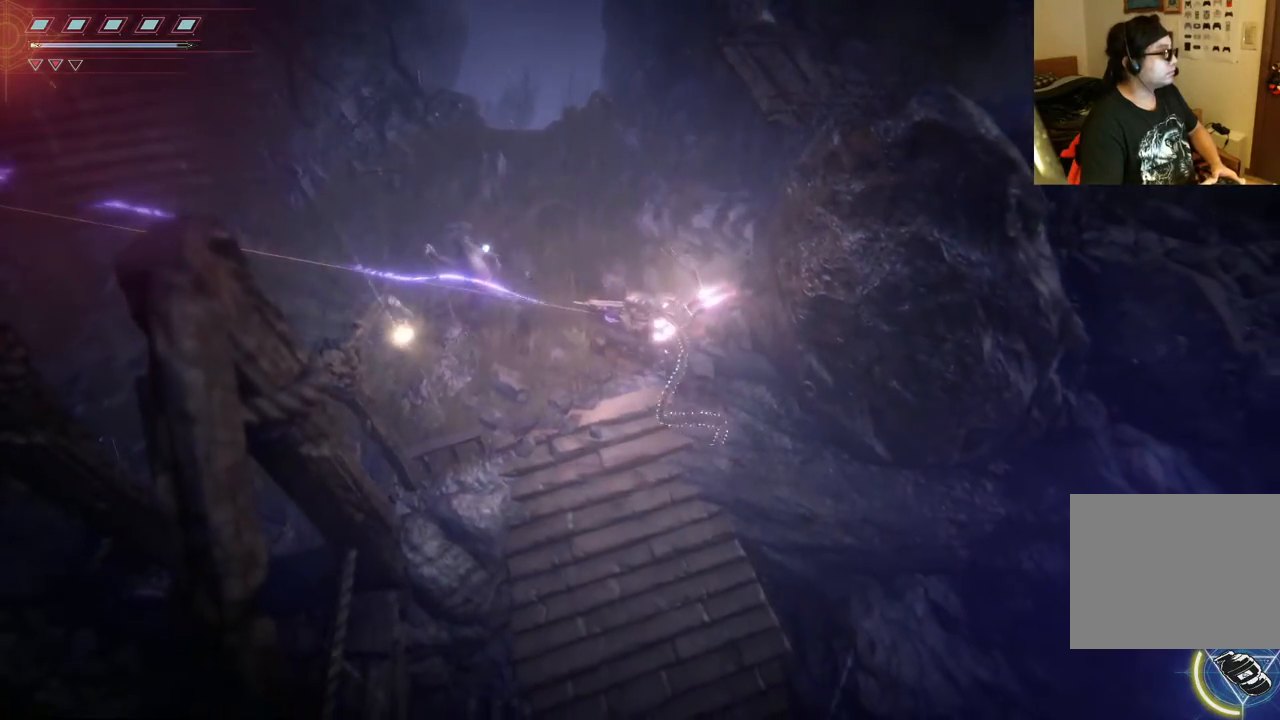
{"dt_ms": 500, "buttons": ["R2"], "left_stick": "right", "right_stick": "left", "events": [[300, "left_stick", "right"]]}
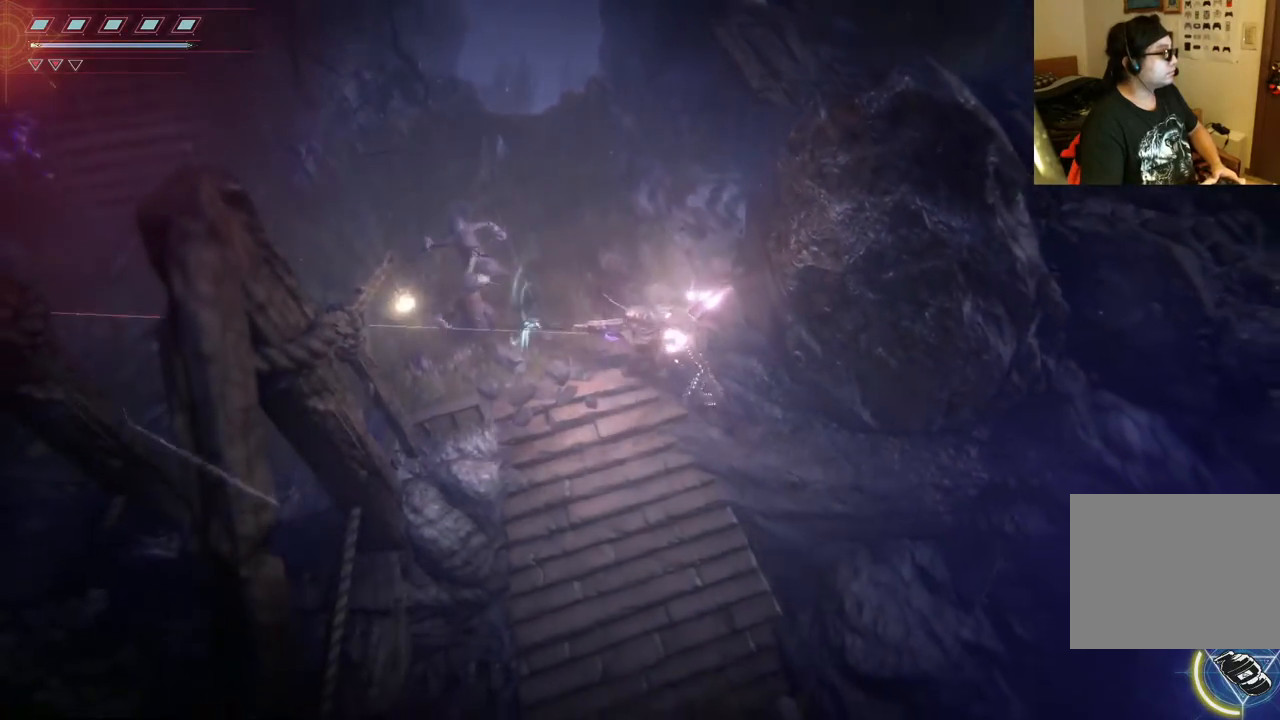
{"dt_ms": 500, "buttons": ["R2"], "left_stick": "up-right", "right_stick": "left", "events": [[83, "left_stick", "up-right"], [183, "R2", "up"], [283, "R2", "down"]]}
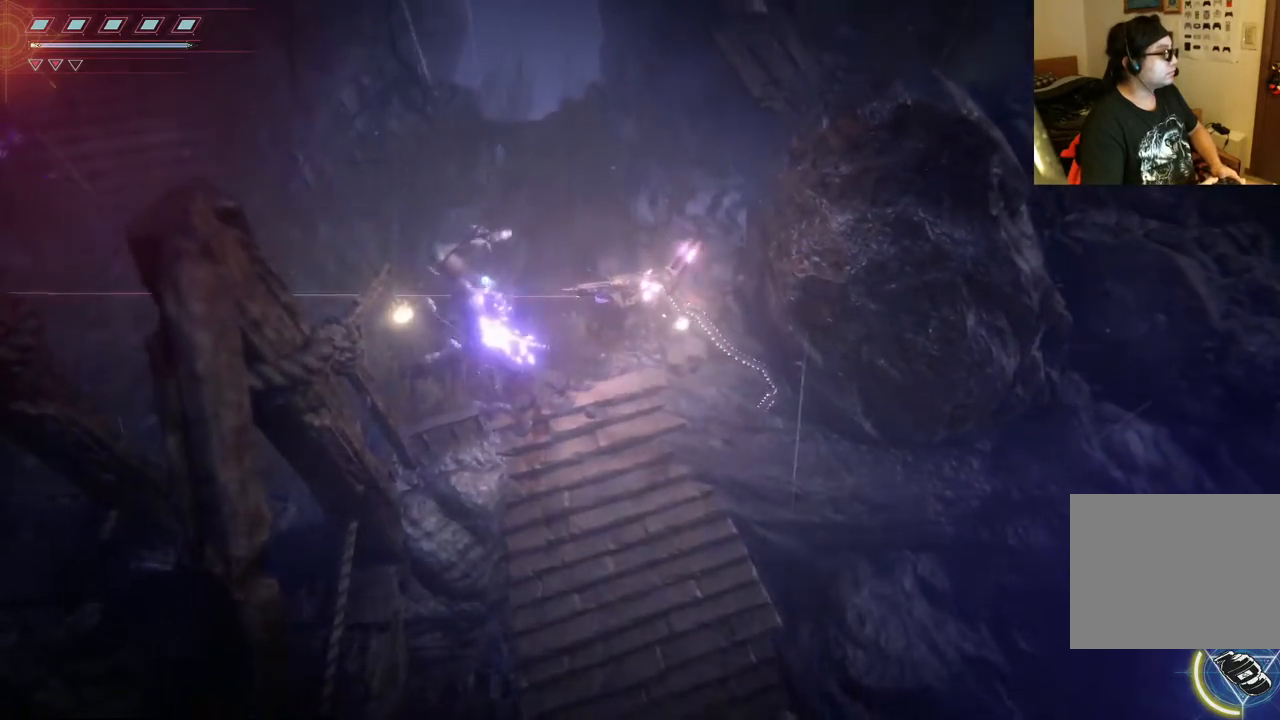
{"dt_ms": 500, "buttons": ["R2"], "left_stick": "up", "right_stick": "left", "events": [[450, "left_stick", "up"]]}
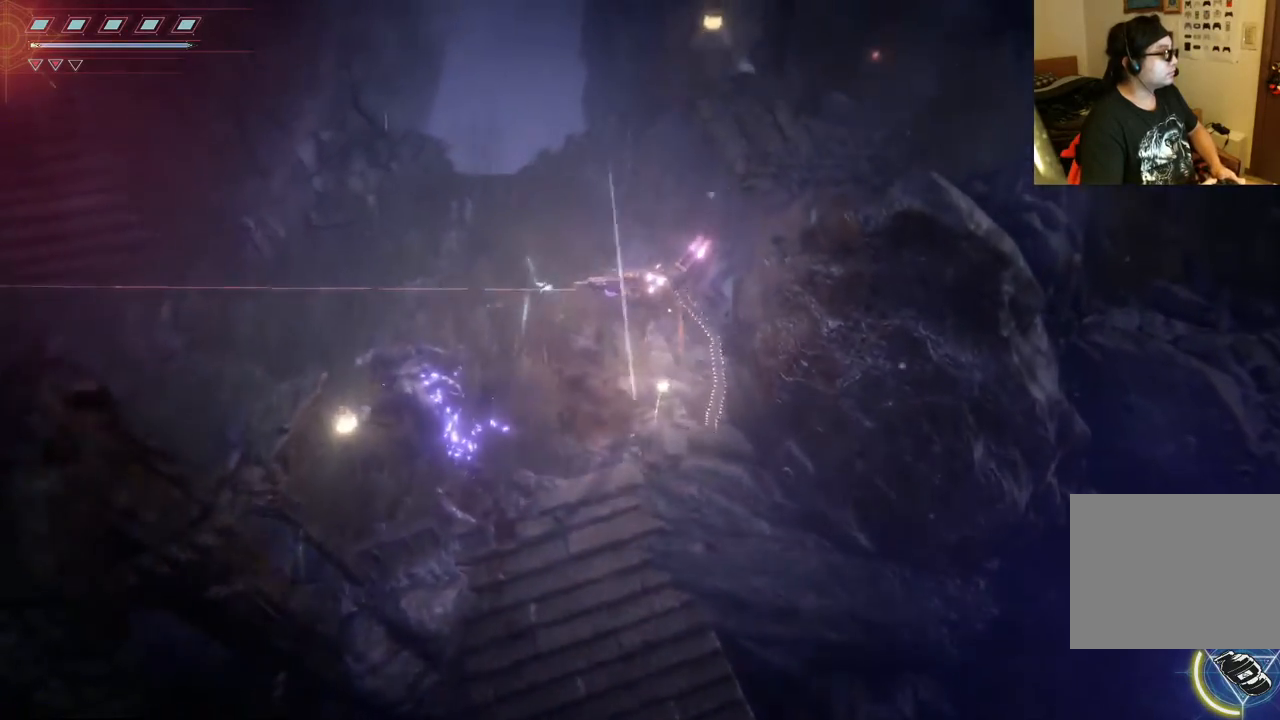
{"dt_ms": 500, "buttons": ["R2"], "left_stick": "down", "right_stick": "left", "events": [[117, "left_stick", "left"], [183, "R2", "up"], [317, "R2", "down"], [383, "left_stick", "down-left"], [500, "left_stick", "down"]]}
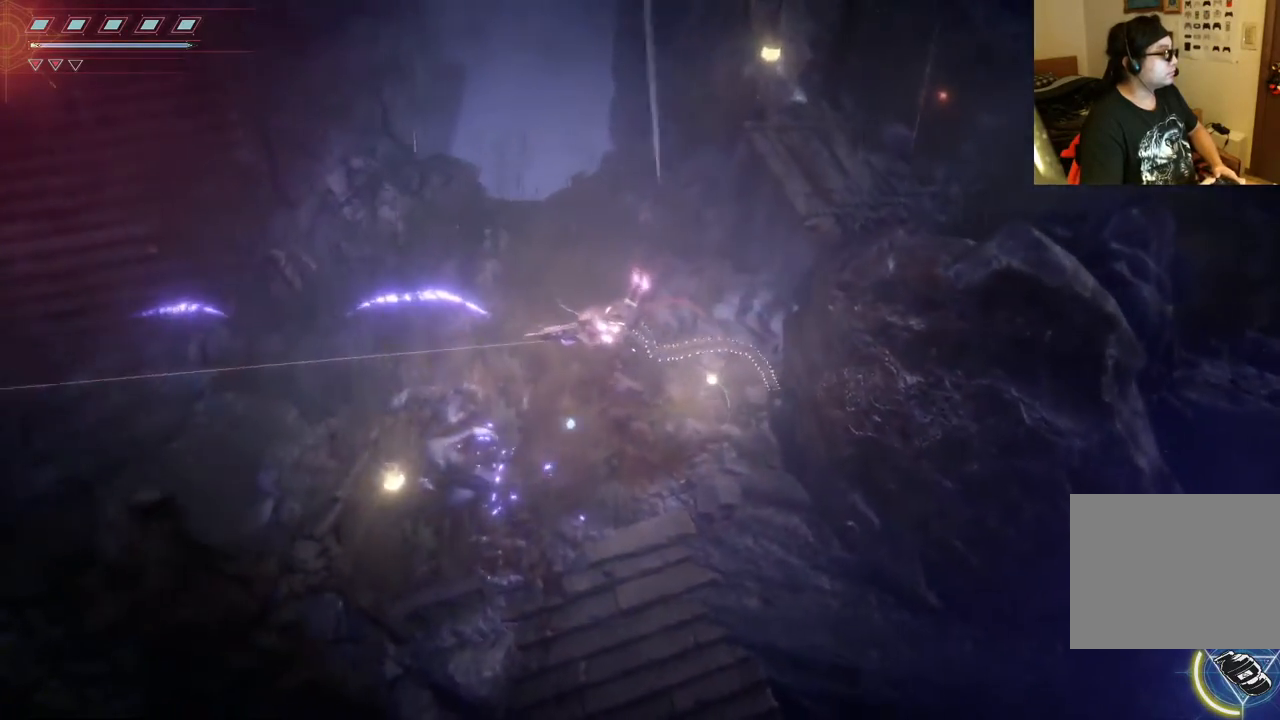
{"dt_ms": 1000, "buttons": [], "left_stick": "down-right", "right_stick": "center", "events": [[500, "left_stick", "left"], [683, "R2", "up"], [800, "left_stick", "center"], [817, "right_stick", "center"], [883, "left_stick", "down-right"]]}
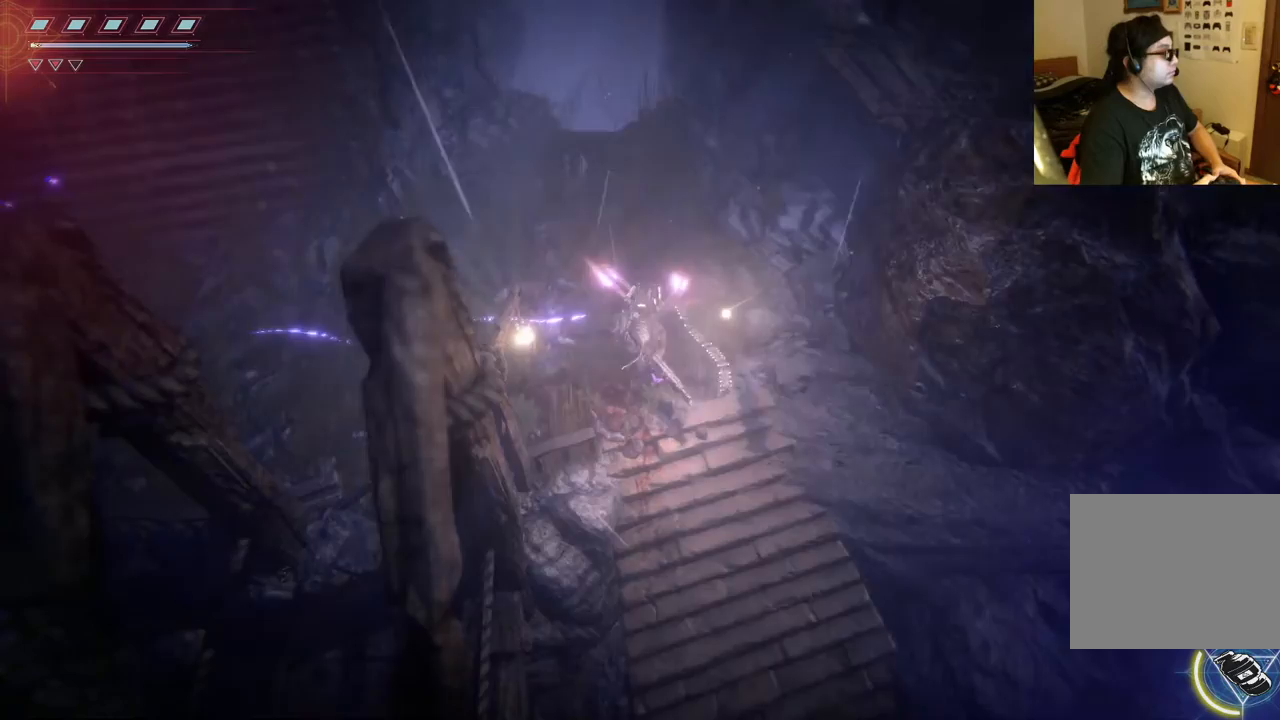
{"dt_ms": 500, "buttons": [], "left_stick": "down", "right_stick": "down", "events": [[150, "left_stick", "down"], [350, "right_stick", "down"]]}
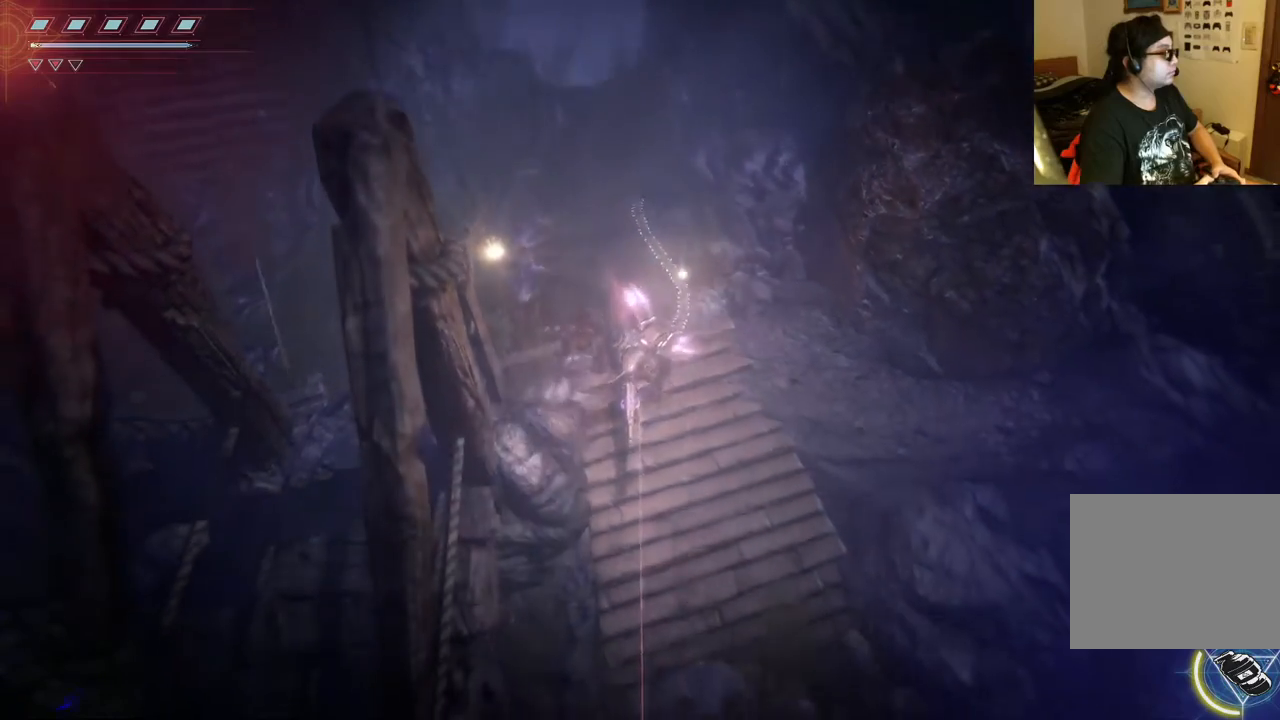
{"dt_ms": 500, "buttons": [], "left_stick": "down", "right_stick": "down-right", "events": [[467, "right_stick", "down-right"]]}
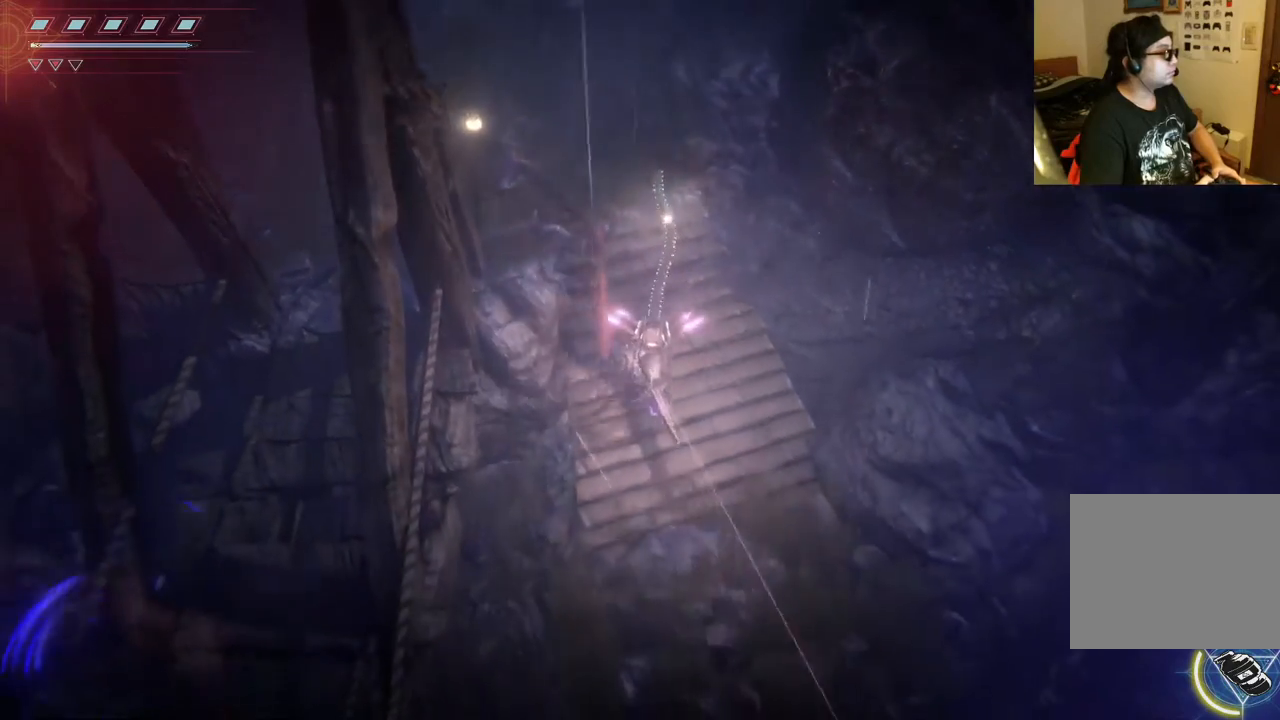
{"dt_ms": 500, "buttons": [], "left_stick": "center", "right_stick": "down-right", "events": [[350, "left_stick", "center"]]}
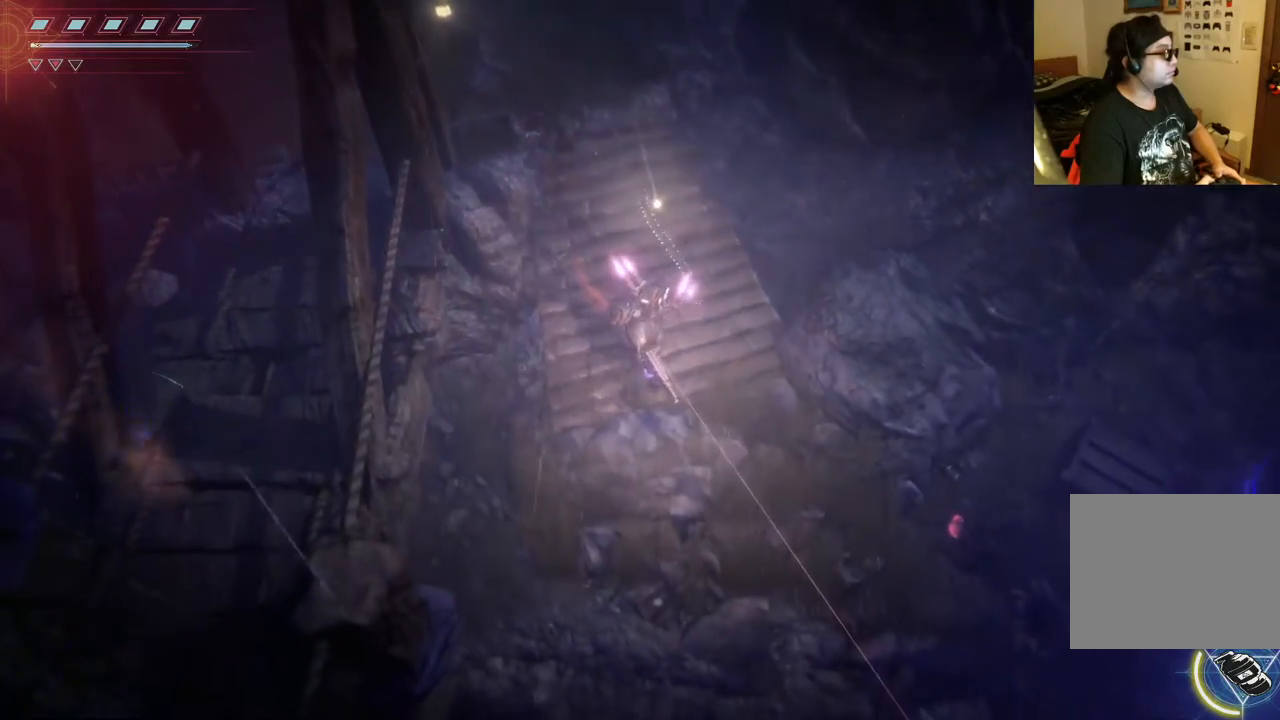
{"dt_ms": 500, "buttons": ["R2"], "left_stick": "up", "right_stick": "down", "events": [[100, "right_stick", "down"], [167, "R2", "down"], [167, "left_stick", "right"], [217, "left_stick", "up-right"], [500, "left_stick", "up"]]}
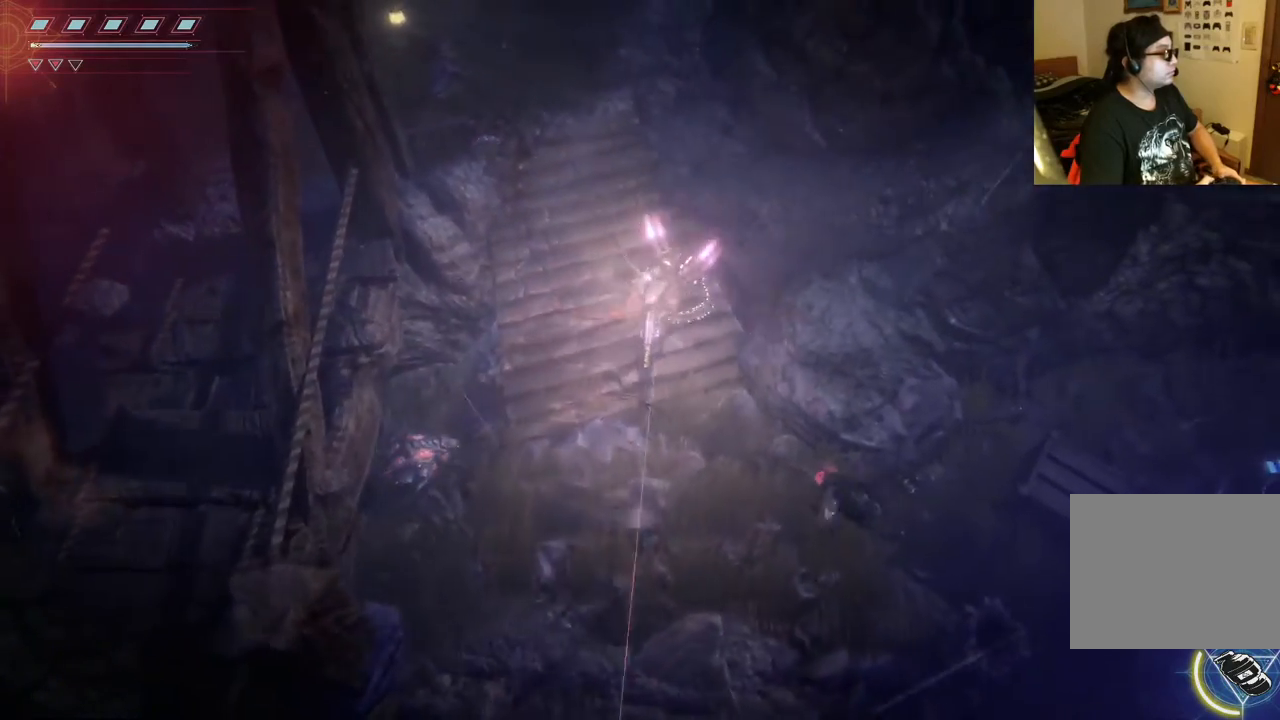
{"dt_ms": 500, "buttons": ["R2"], "left_stick": "up", "right_stick": "down", "events": []}
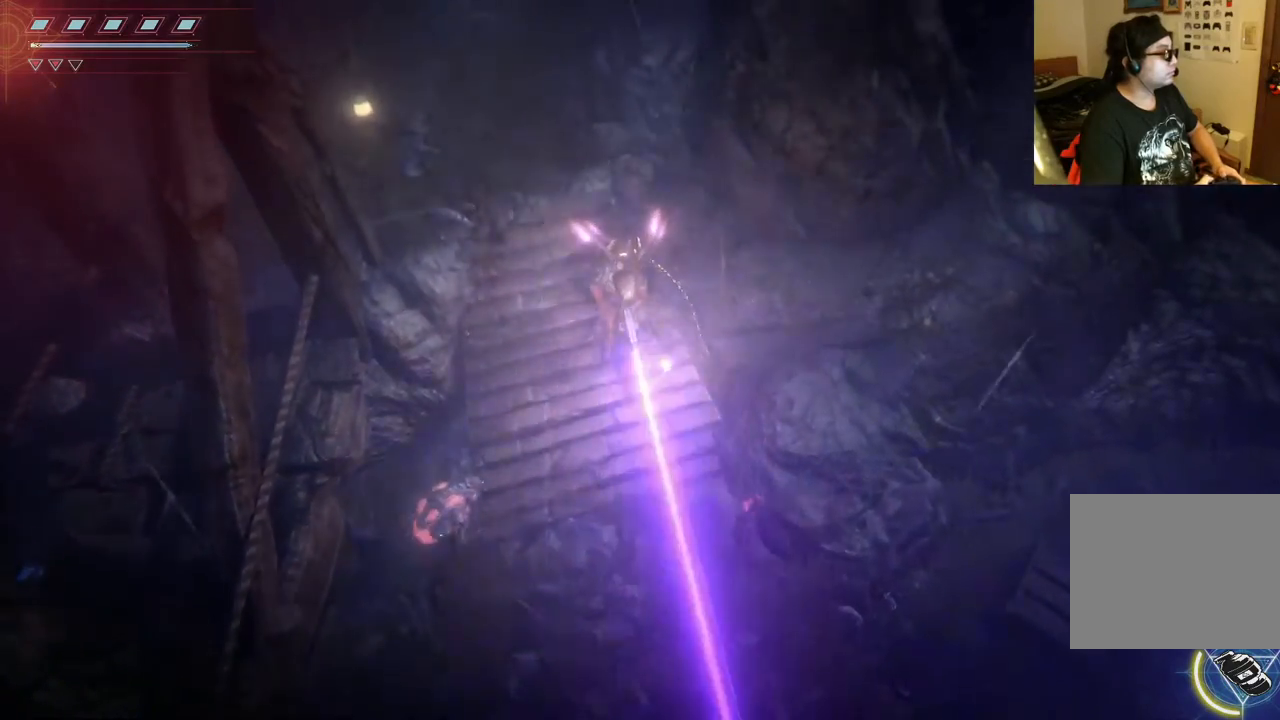
{"dt_ms": 500, "buttons": ["R2"], "left_stick": "up", "right_stick": "down", "events": [[33, "R2", "up"], [117, "R2", "down"]]}
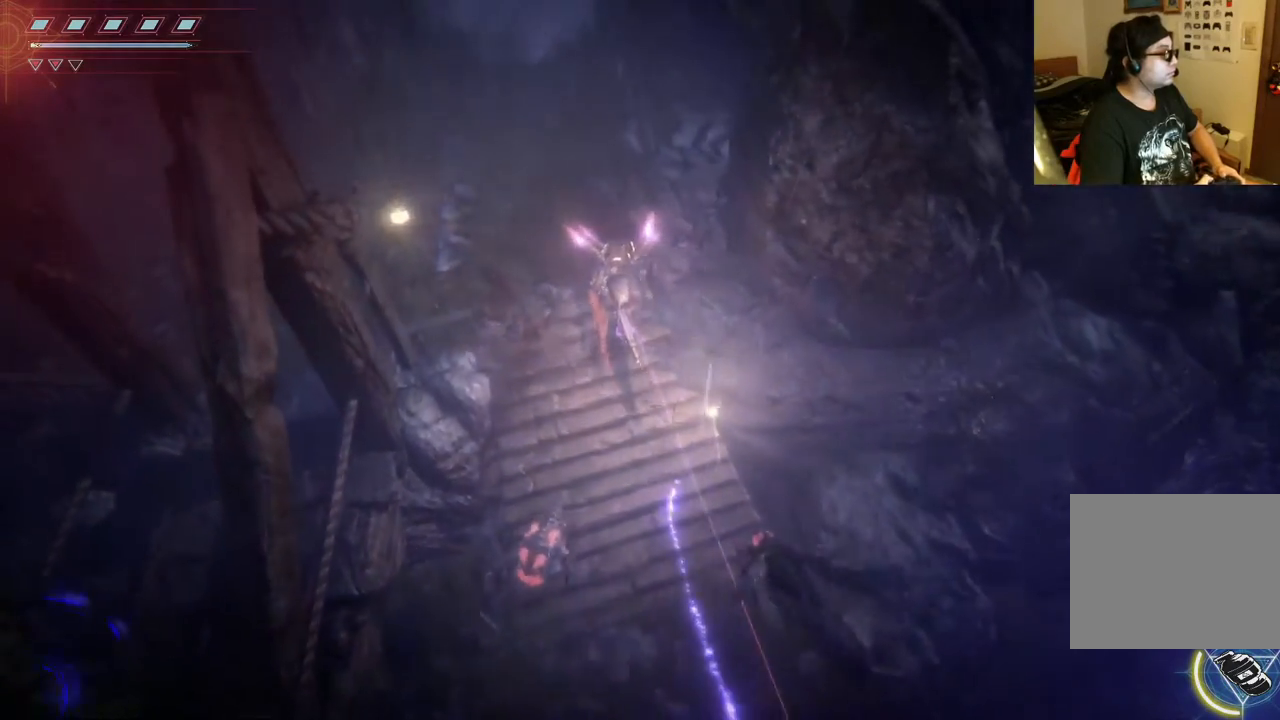
{"dt_ms": 500, "buttons": ["R2"], "left_stick": "up", "right_stick": "down", "events": []}
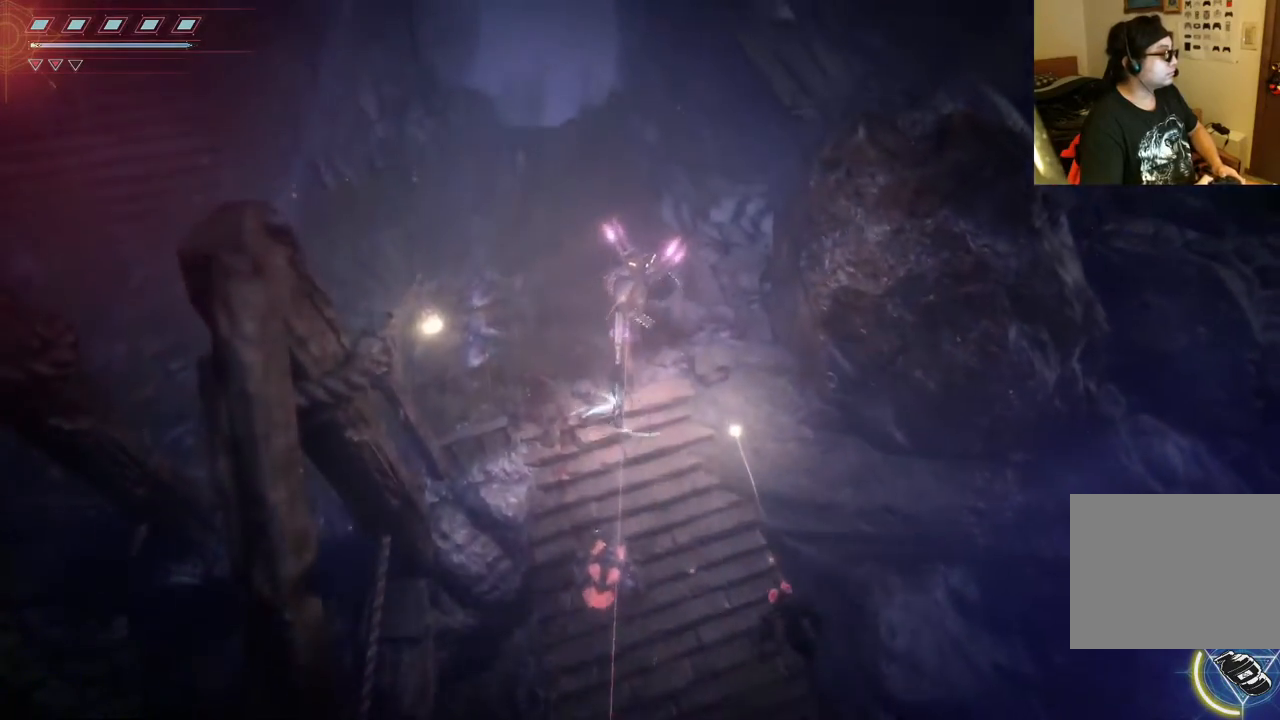
{"dt_ms": 500, "buttons": ["R2"], "left_stick": "up", "right_stick": "down", "events": [[83, "R2", "up"], [150, "R2", "down"]]}
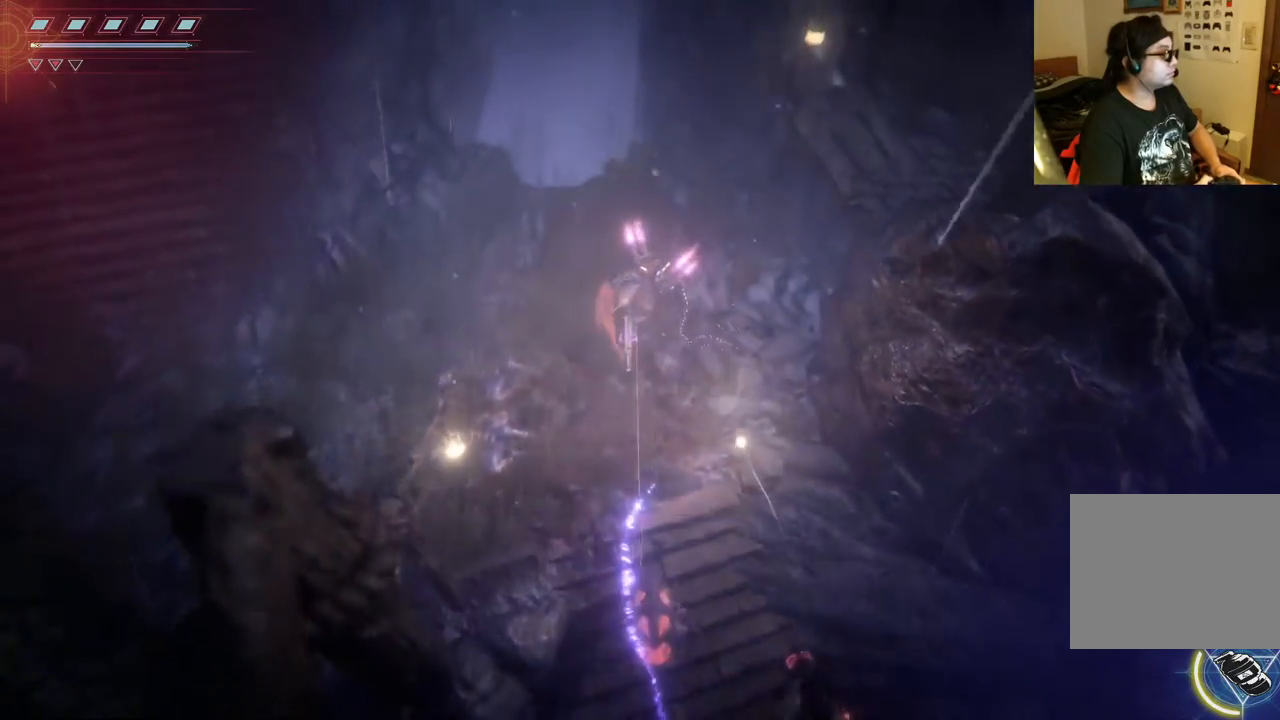
{"dt_ms": 500, "buttons": ["R2"], "left_stick": "center", "right_stick": "down", "events": [[367, "R2", "up"], [433, "R2", "down"], [483, "left_stick", "center"]]}
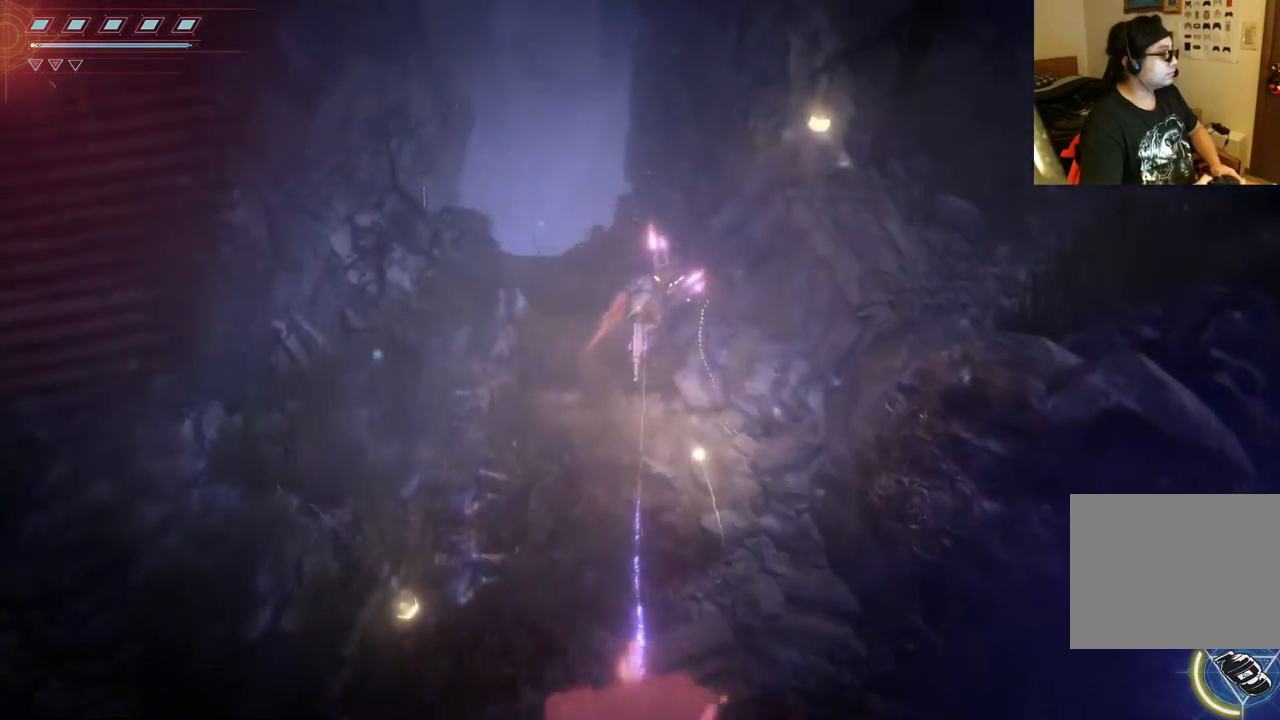
{"dt_ms": 500, "buttons": [], "left_stick": "down", "right_stick": "down", "events": [[33, "left_stick", "down"], [100, "R2", "up"], [150, "R2", "down"], [450, "R2", "up"]]}
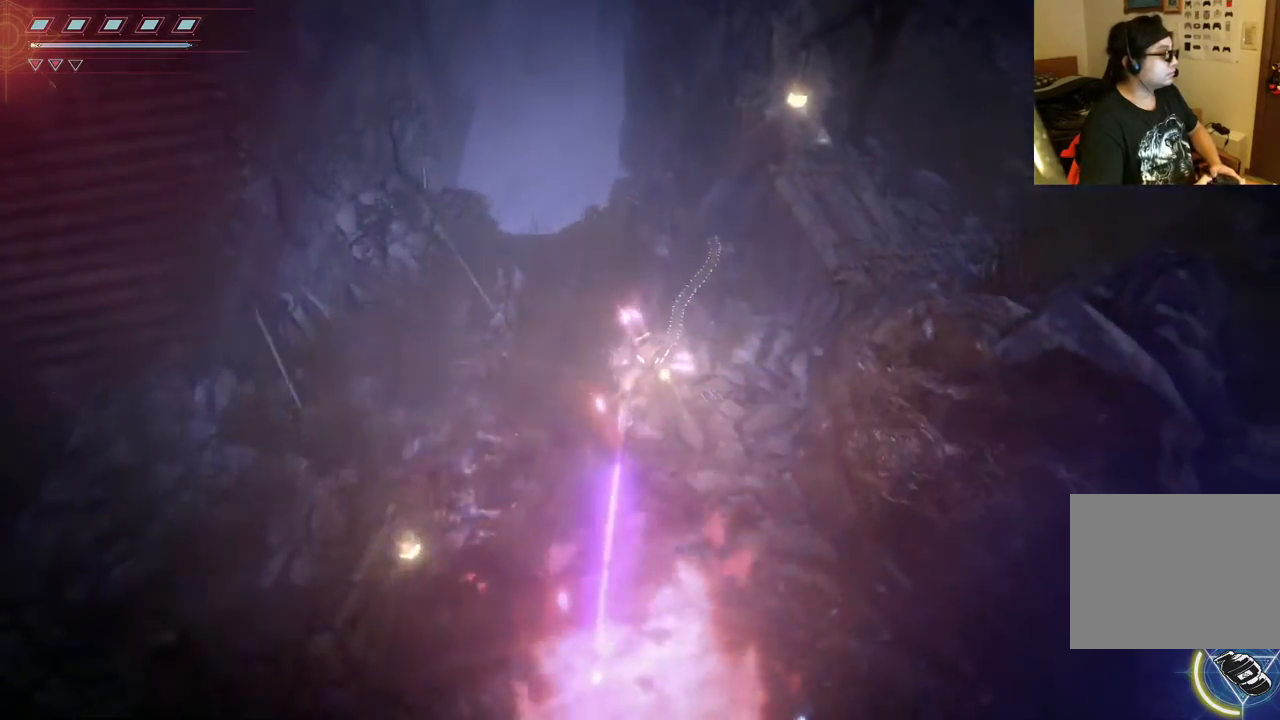
{"dt_ms": 500, "buttons": ["R2"], "left_stick": "right", "right_stick": "down", "events": [[17, "R2", "down"], [167, "left_stick", "right"], [200, "R2", "up"], [233, "R2", "down"], [400, "R2", "up"], [433, "R2", "down"]]}
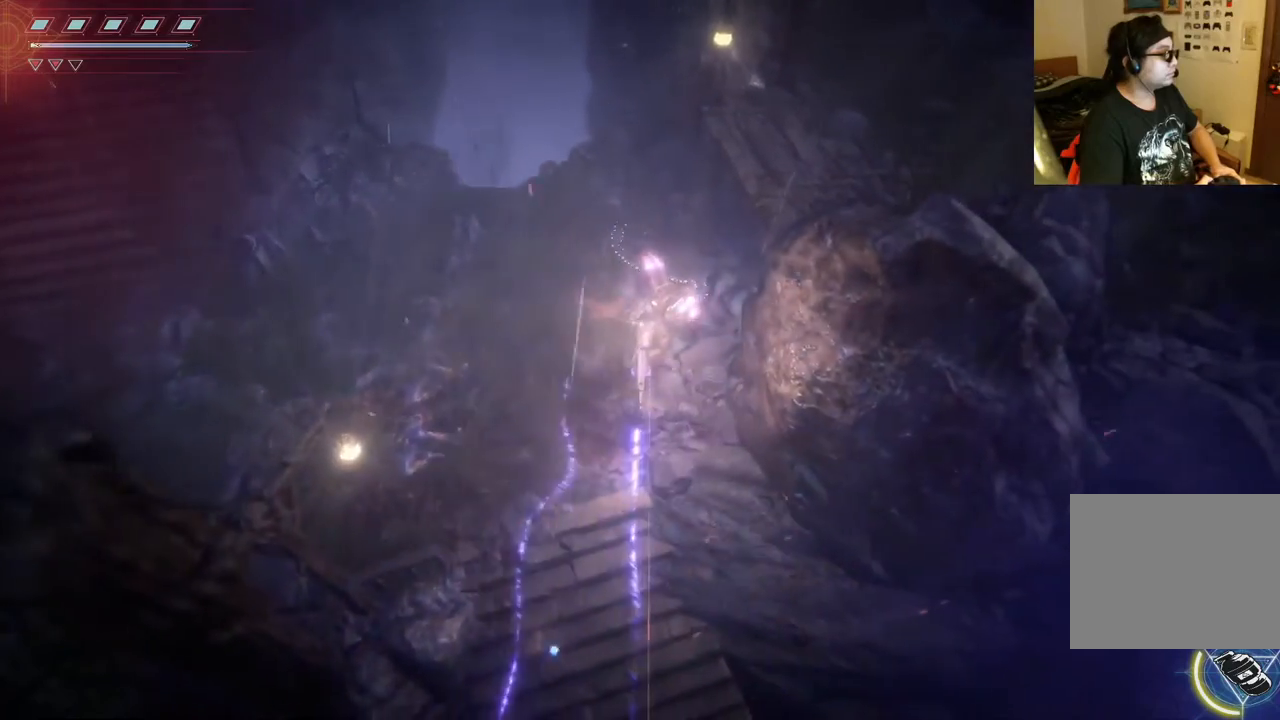
{"dt_ms": 500, "buttons": [], "left_stick": "down-left", "right_stick": "down", "events": [[33, "left_stick", "up-right"], [100, "R2", "up"], [200, "left_stick", "up-left"], [283, "left_stick", "left"], [433, "left_stick", "down-left"]]}
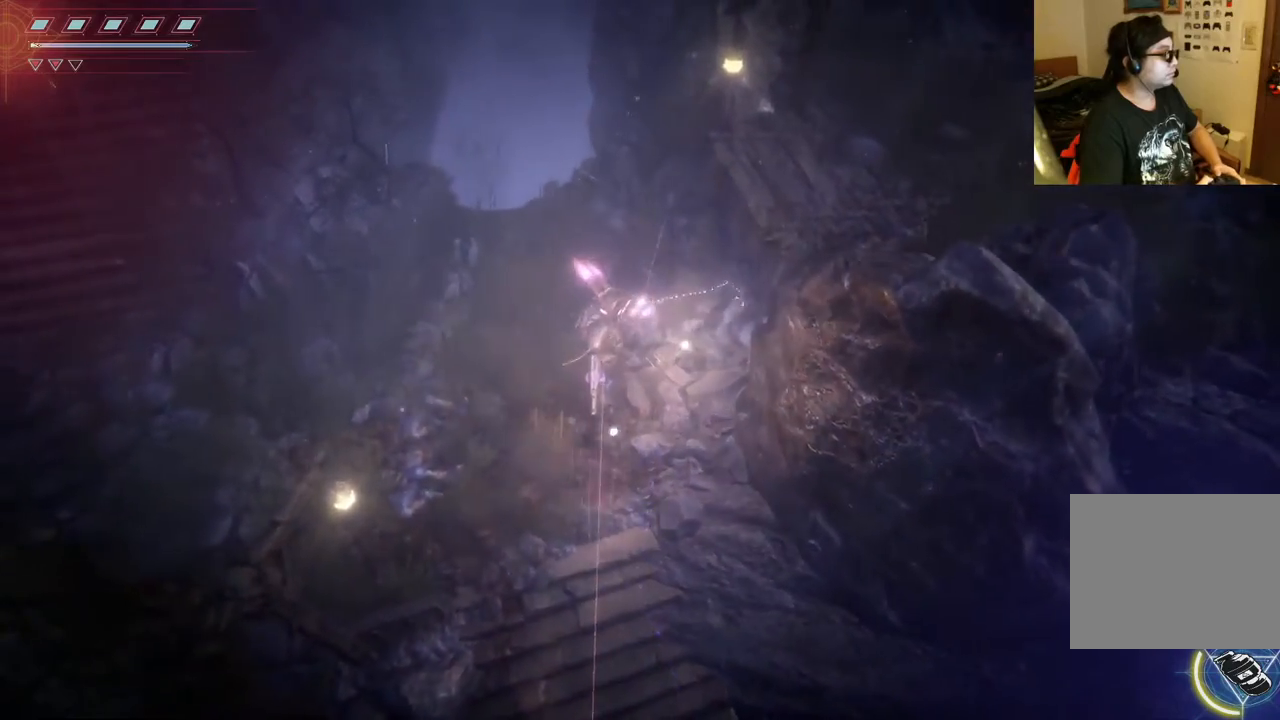
{"dt_ms": 500, "buttons": [], "left_stick": "down", "right_stick": "down", "events": [[167, "left_stick", "down"]]}
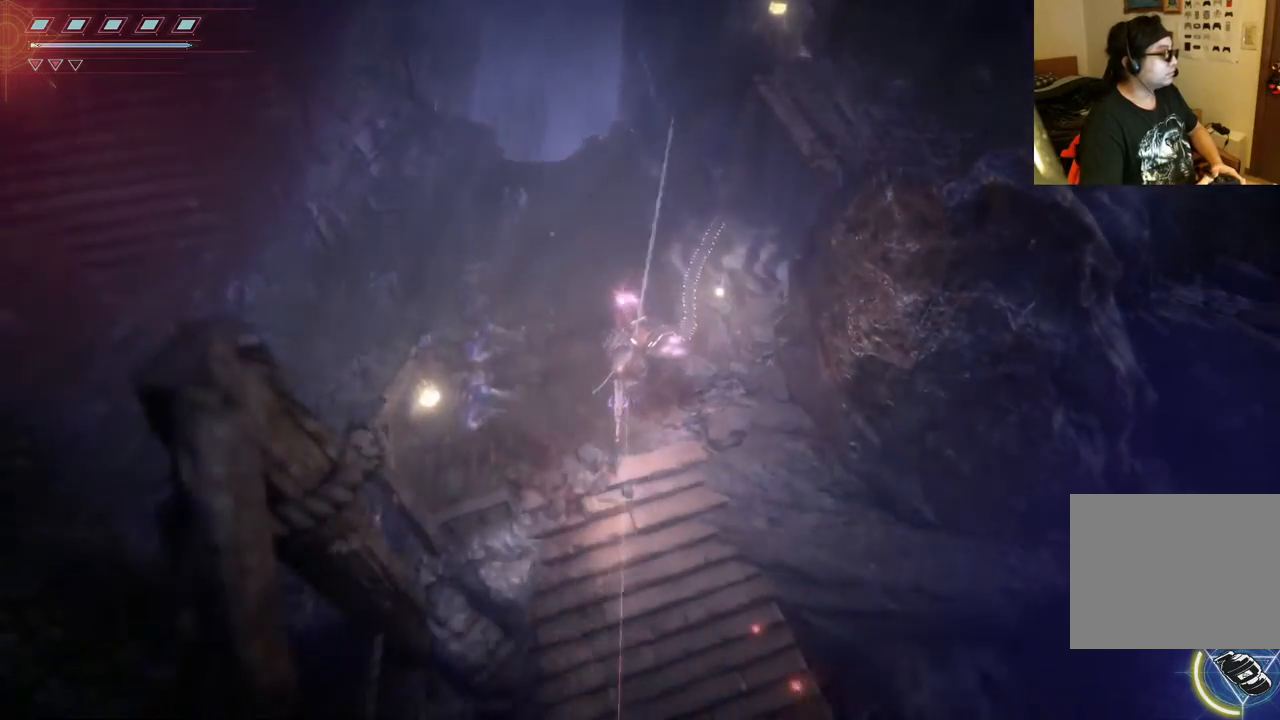
{"dt_ms": 500, "buttons": [], "left_stick": "down", "right_stick": "center", "events": [[183, "right_stick", "center"]]}
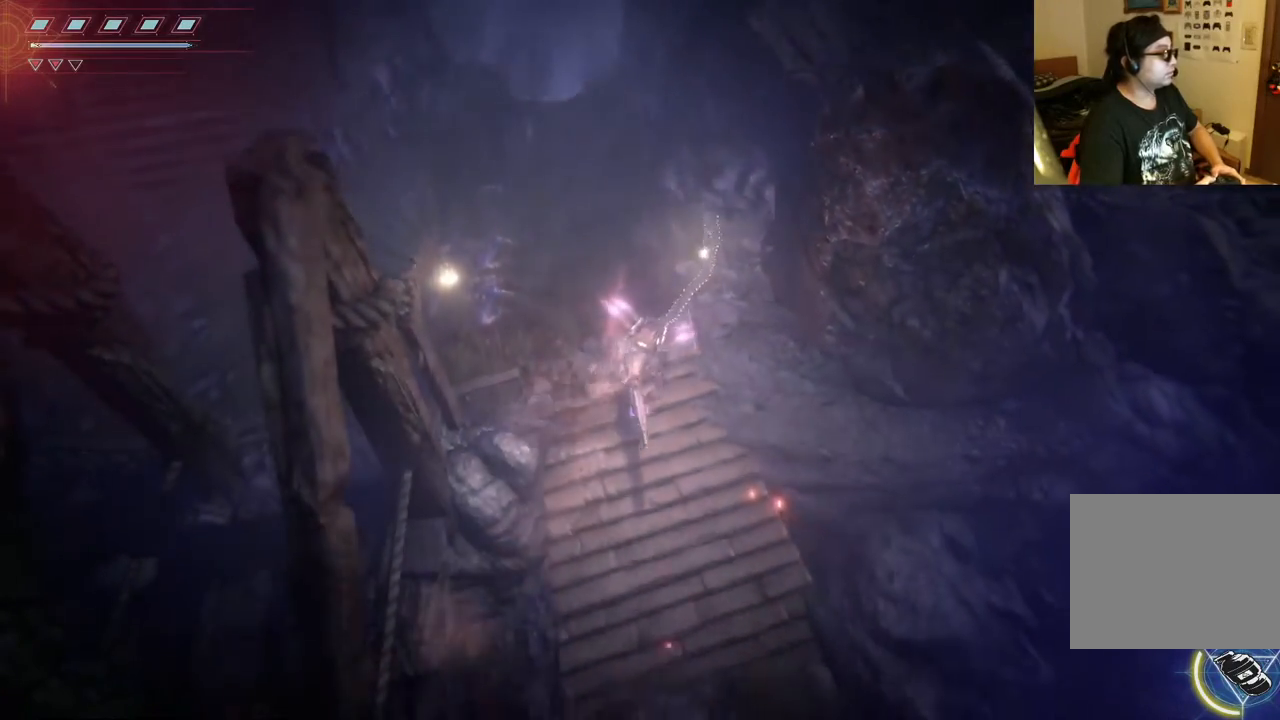
{"dt_ms": 500, "buttons": [], "left_stick": "down", "right_stick": "center", "events": []}
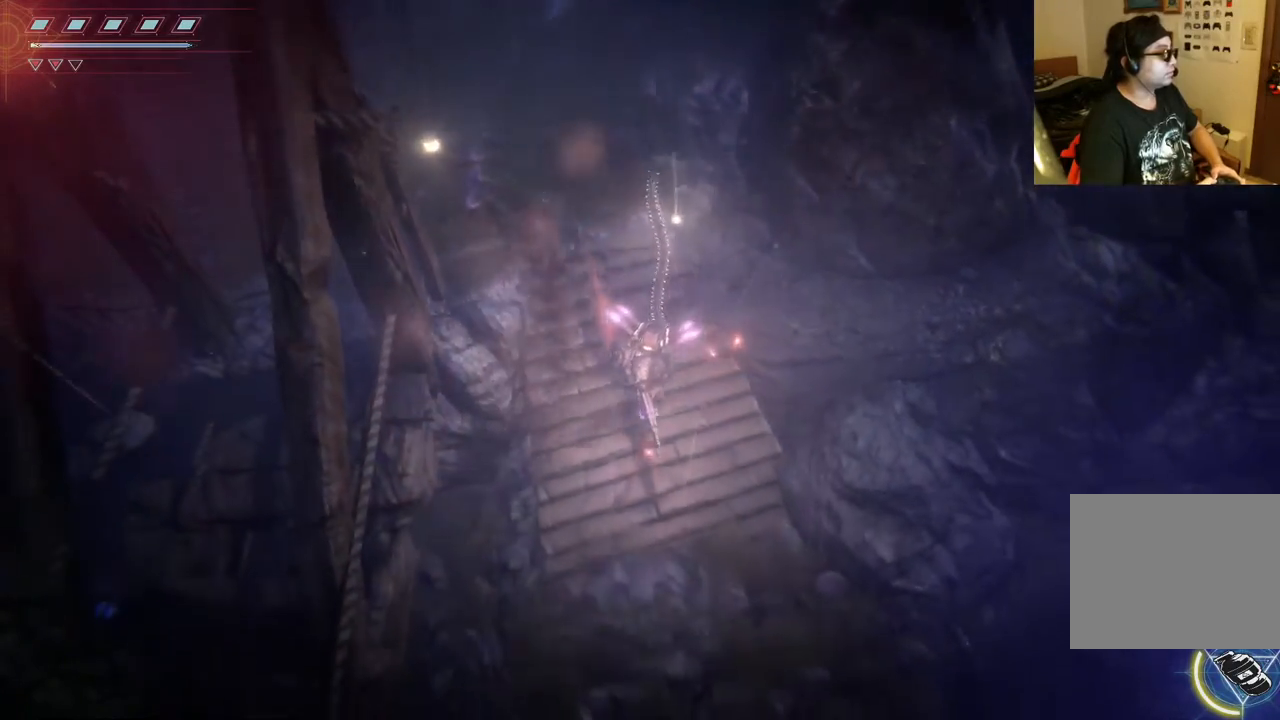
{"dt_ms": 500, "buttons": [], "left_stick": "down", "right_stick": "center", "events": []}
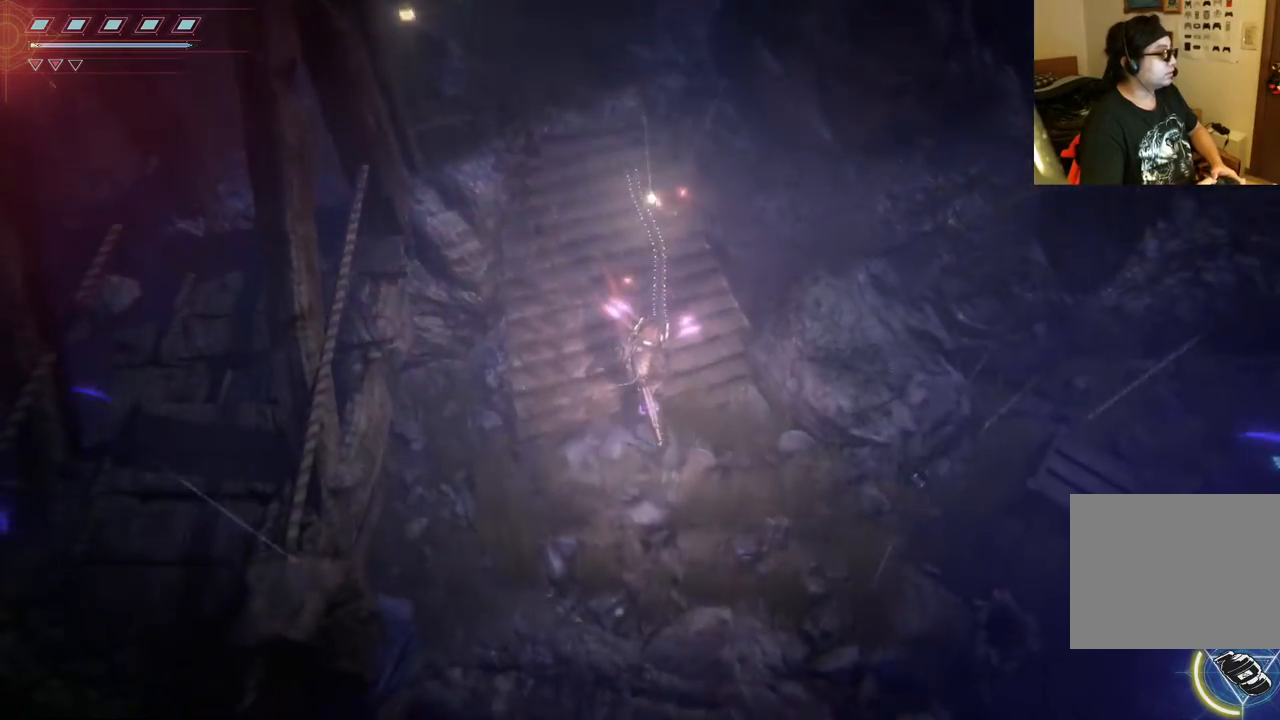
{"dt_ms": 500, "buttons": [], "left_stick": "down", "right_stick": "center", "events": []}
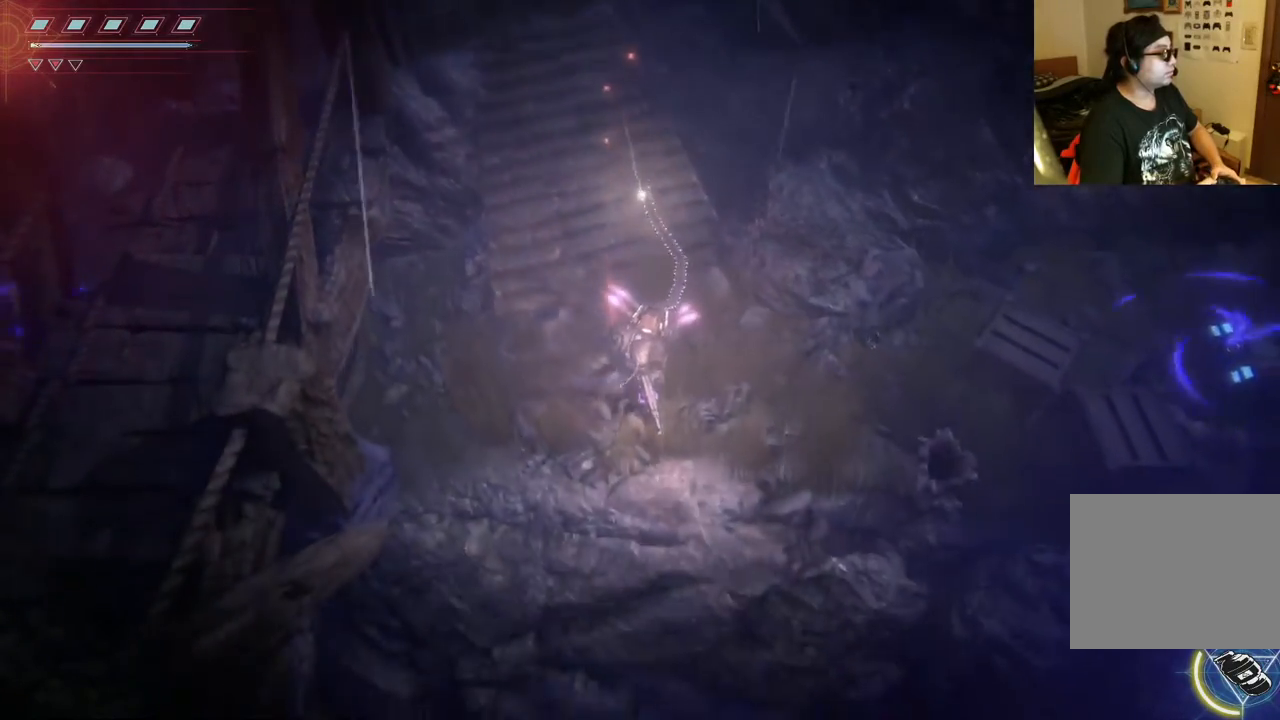
{"dt_ms": 500, "buttons": [], "left_stick": "right", "right_stick": "center", "events": [[167, "left_stick", "down-right"], [333, "left_stick", "right"]]}
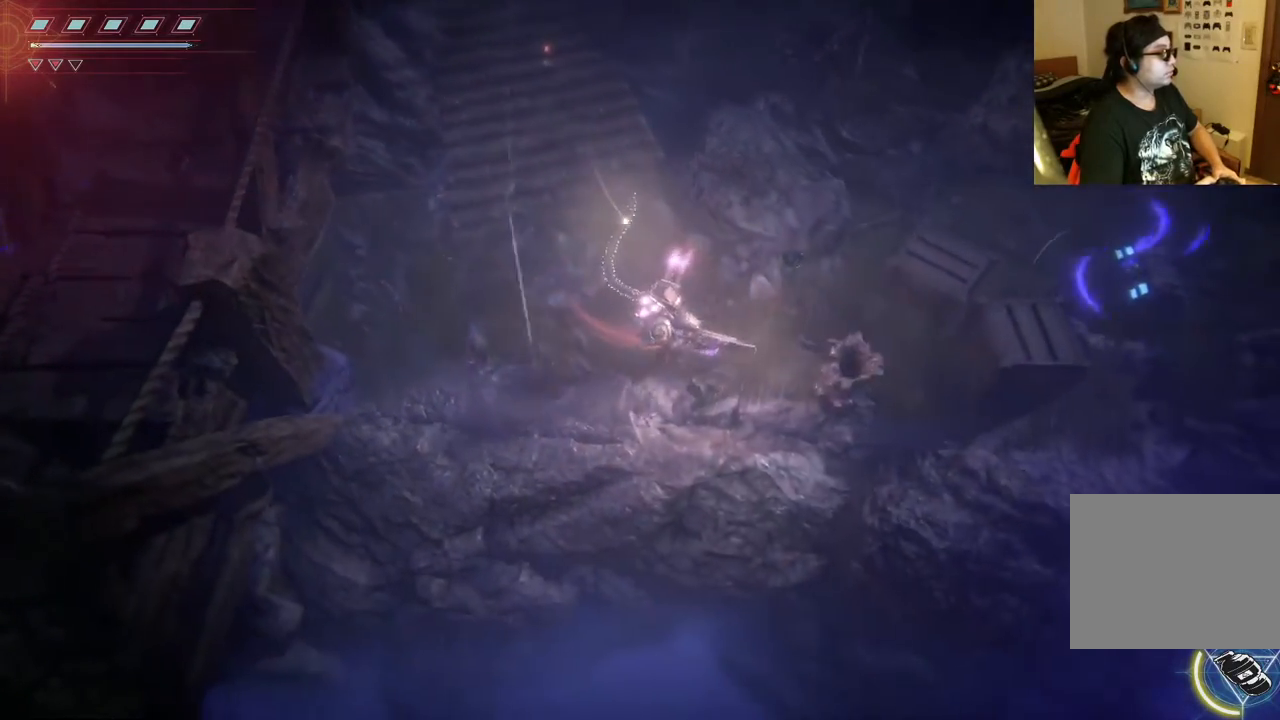
{"dt_ms": 500, "buttons": [], "left_stick": "right", "right_stick": "center", "events": []}